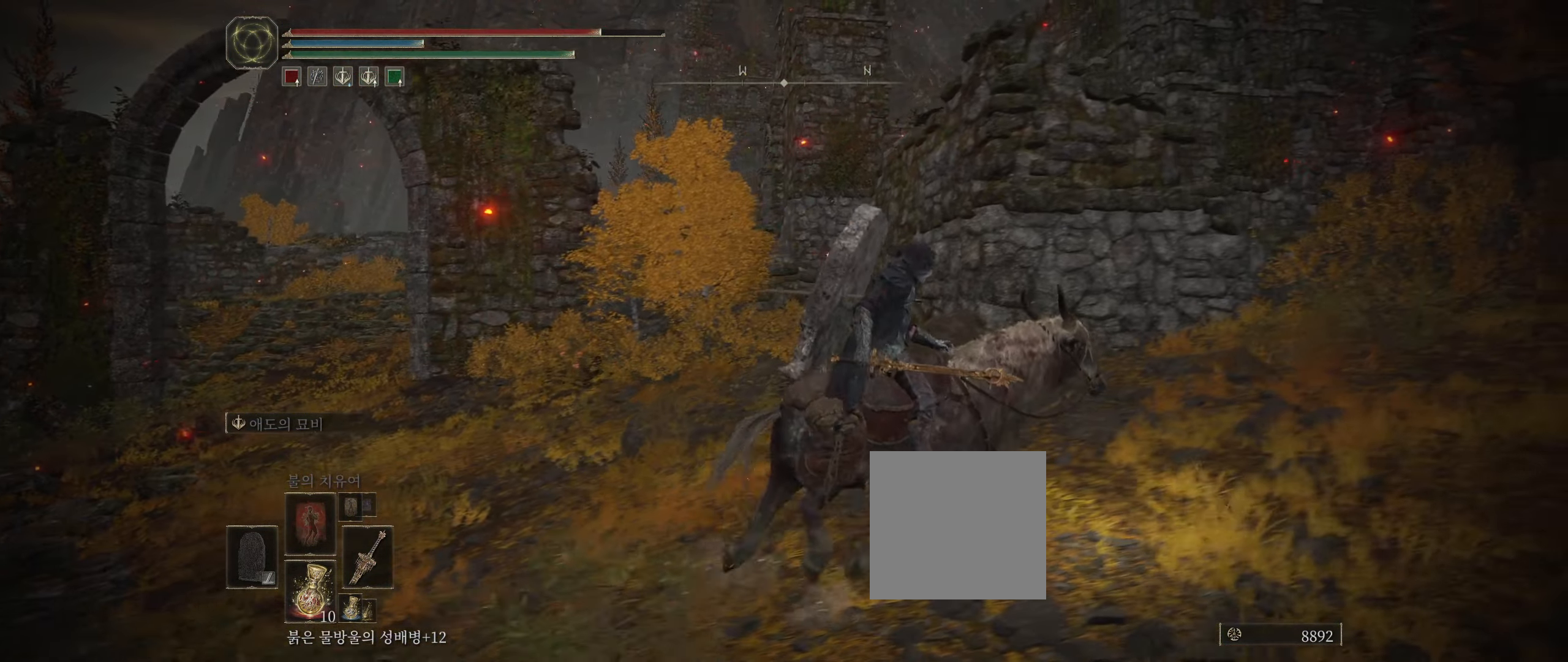
Gameplay with a controller (Xbox layout); each line is a JSON object with the inputs held at the frame after it. "events" lists button and stick changes between this image and that frame as [ms after this image, input, new state], when the widget could be followed in between. Not read: DPAD_DOWN DPAD_LEFT DPAD_RIGHT DPAD_UP L1 L3 R1 R3 TOUCHPAD other_buttons right_stick.
{"buttons": [], "left_stick": "up-right", "events": [[117, "left_stick", "up-right"]]}
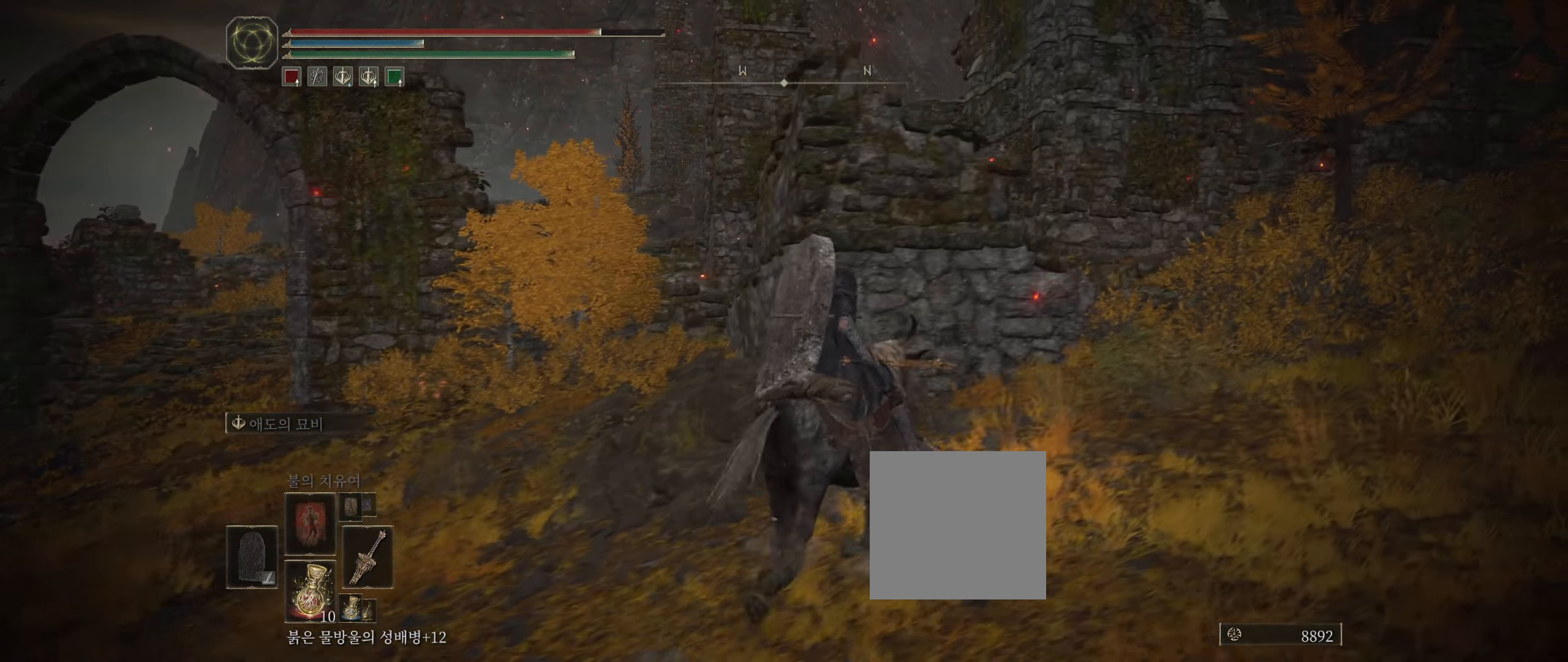
{"buttons": [], "left_stick": "up-right", "events": []}
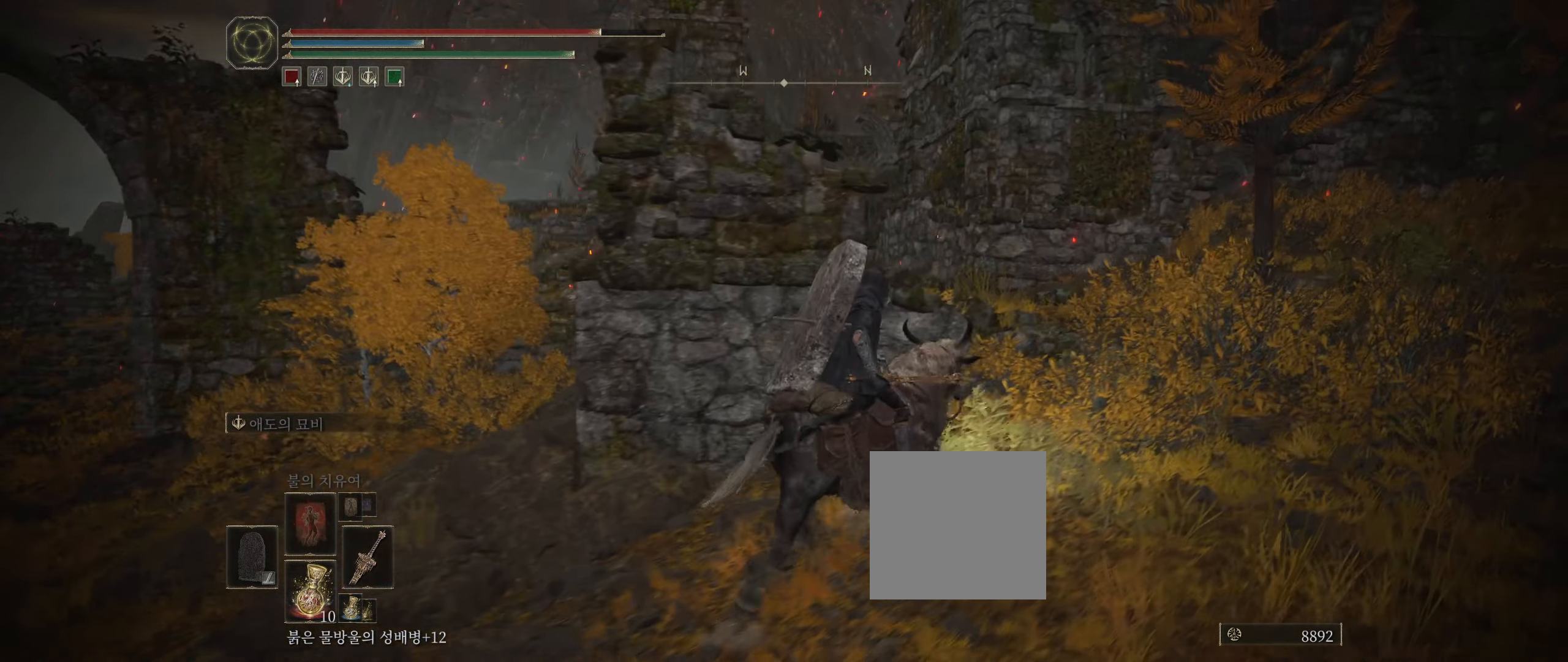
{"buttons": [], "left_stick": "up-right", "events": []}
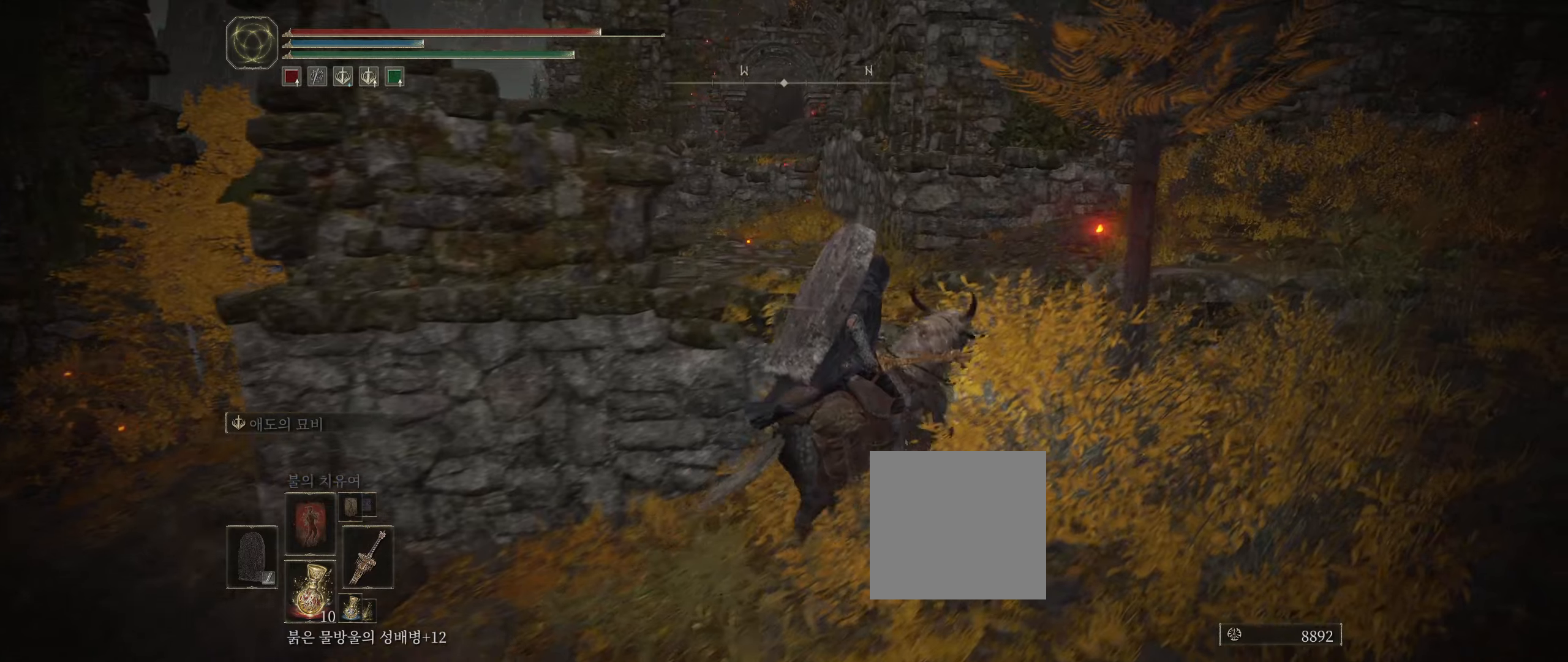
{"buttons": [], "left_stick": "up", "events": [[66, "left_stick", "up"]]}
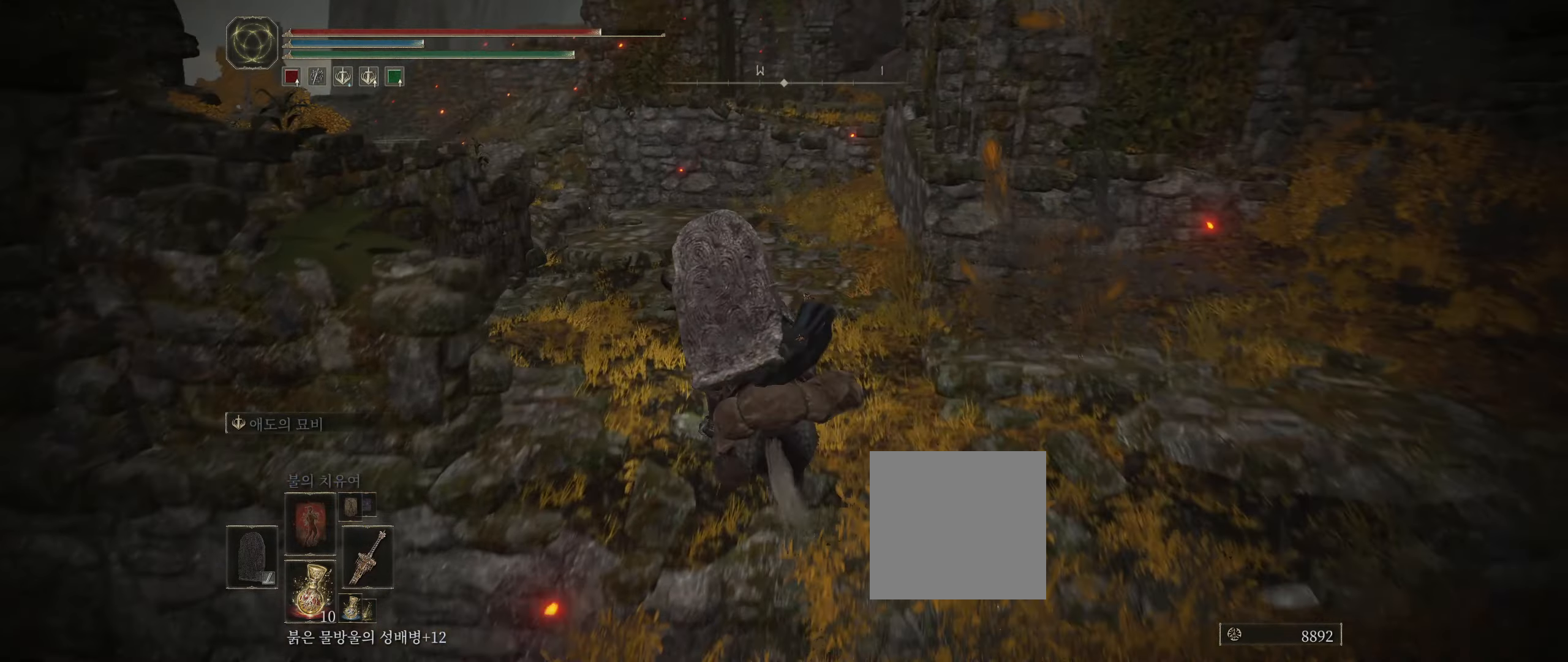
{"buttons": [], "left_stick": "up", "events": []}
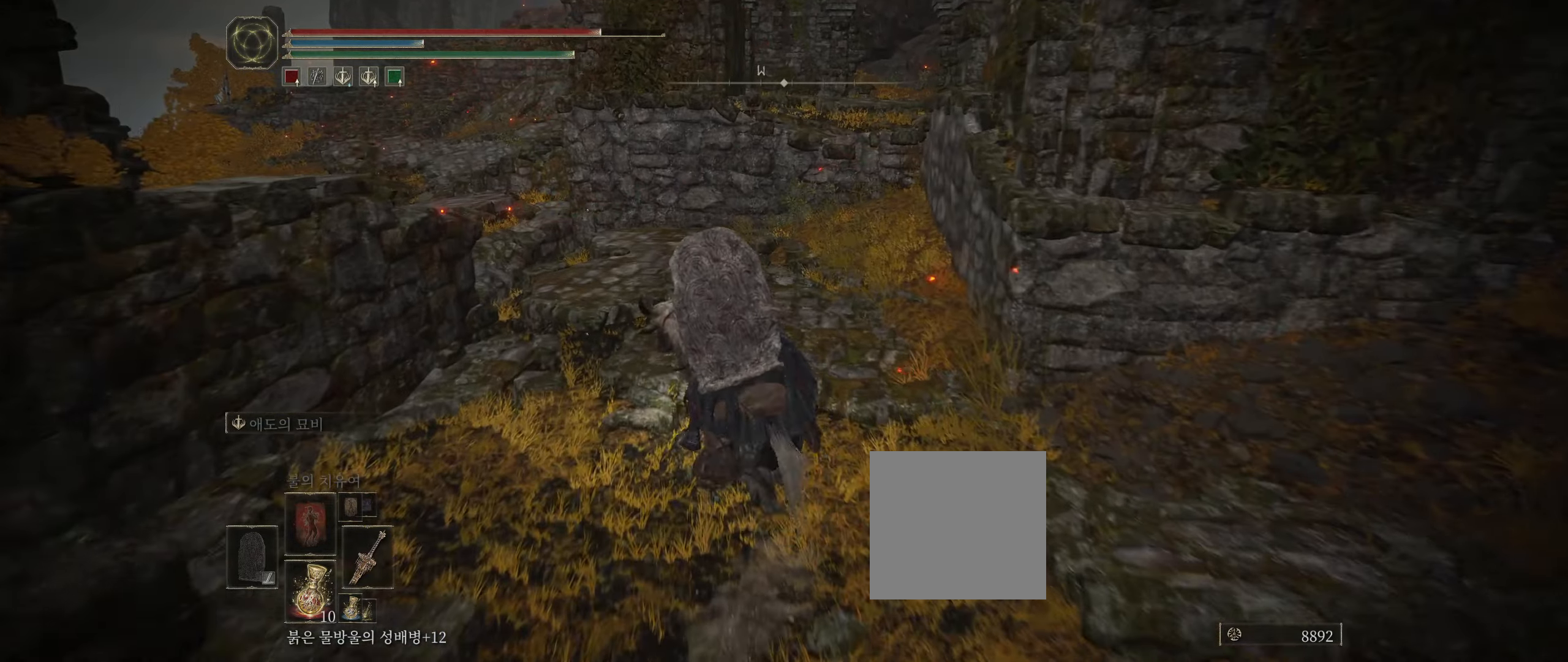
{"buttons": [], "left_stick": "up-left", "events": [[150, "left_stick", "up-left"]]}
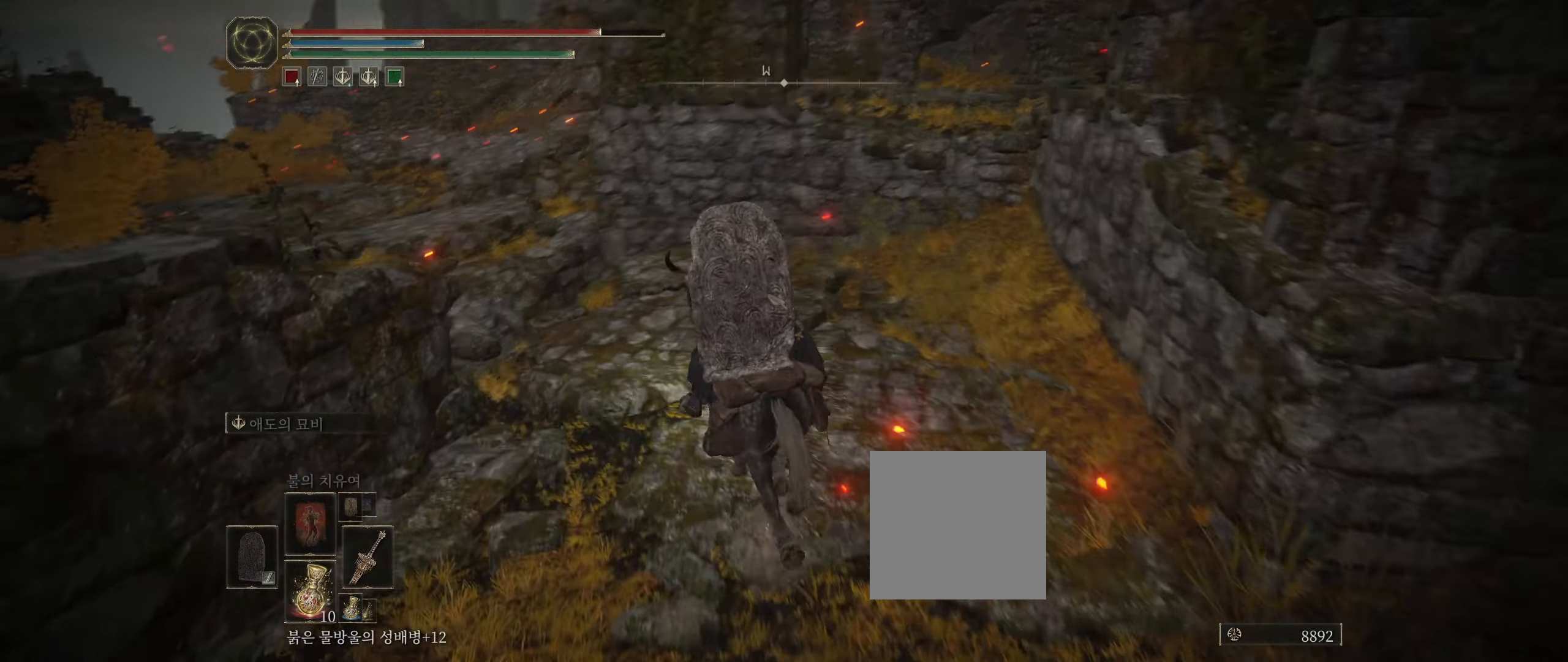
{"buttons": [], "left_stick": "up-left", "events": [[350, "A", "down"], [450, "A", "up"]]}
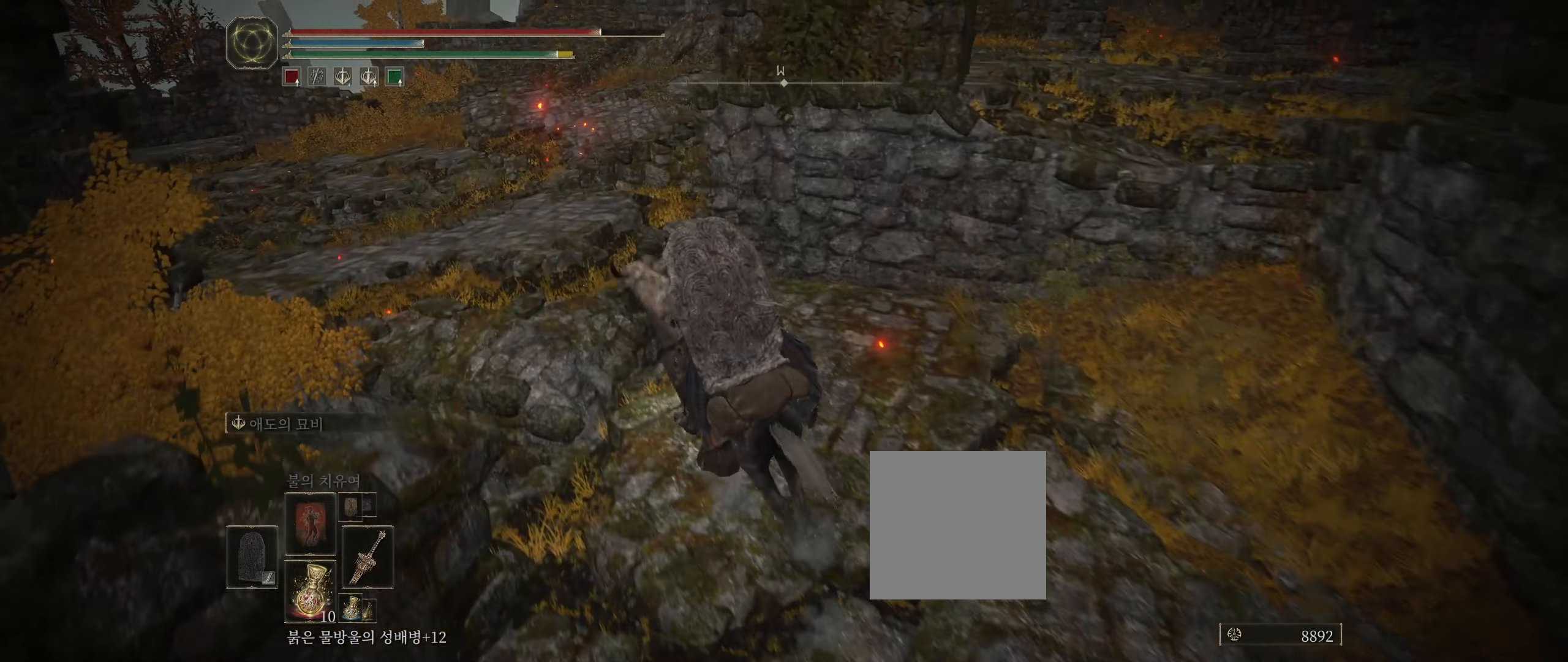
{"buttons": [], "left_stick": "up-left", "events": []}
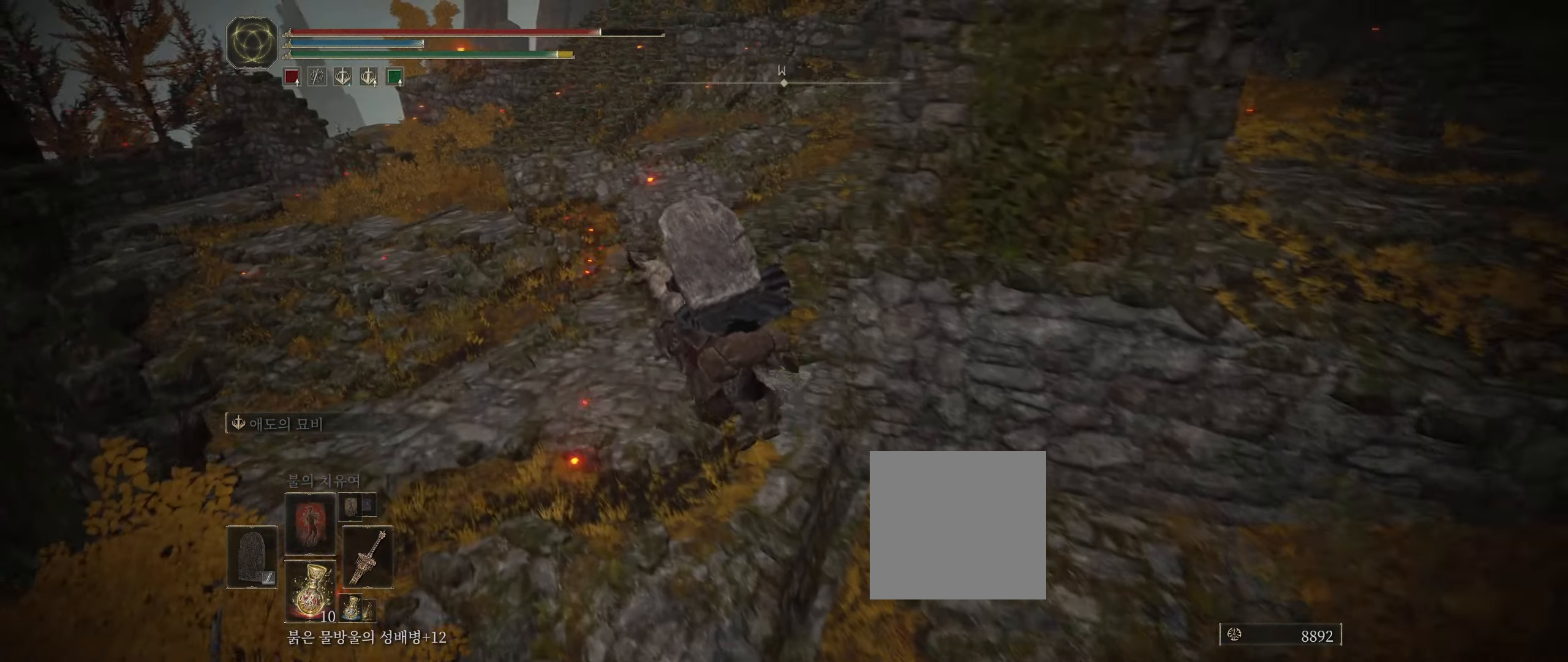
{"buttons": ["A"], "left_stick": "up", "events": [[33, "left_stick", "up"], [500, "A", "down"]]}
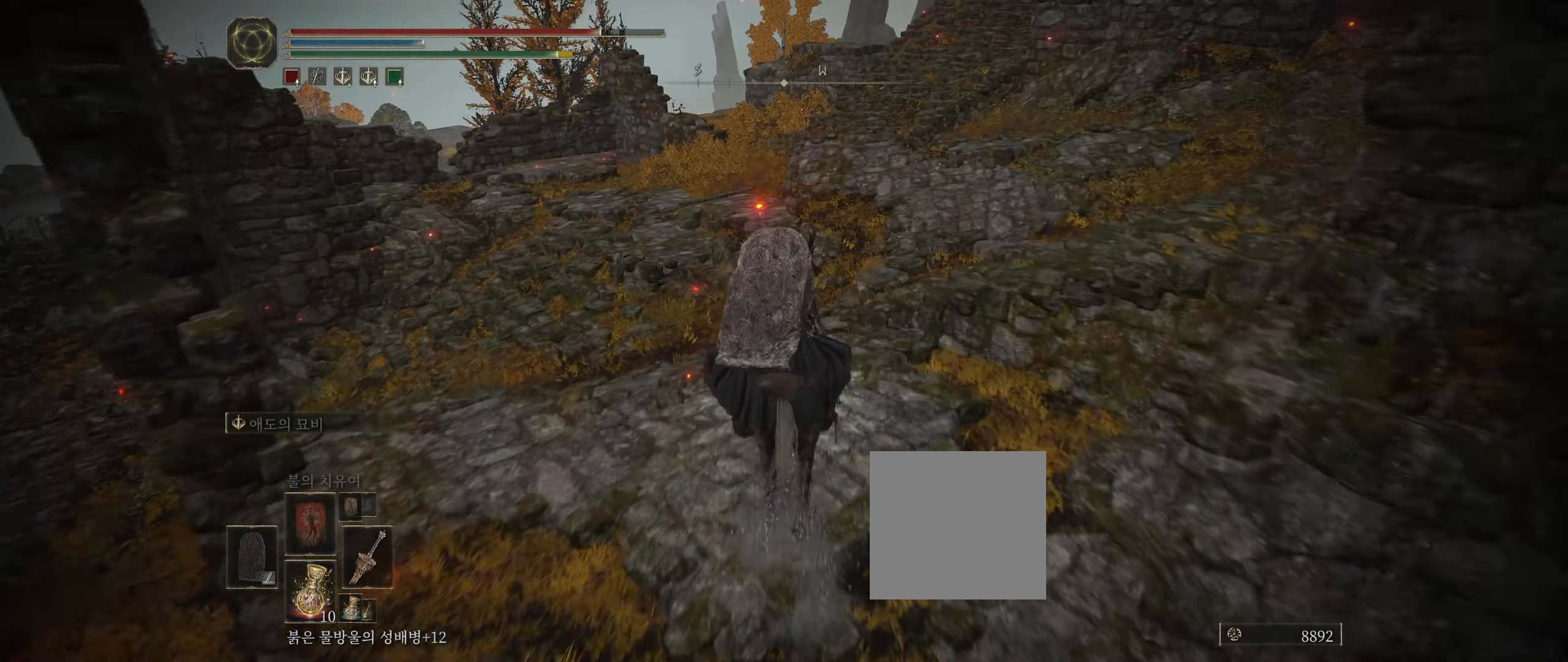
{"buttons": [], "left_stick": "up-left", "events": [[100, "left_stick", "up-left"], [116, "A", "up"]]}
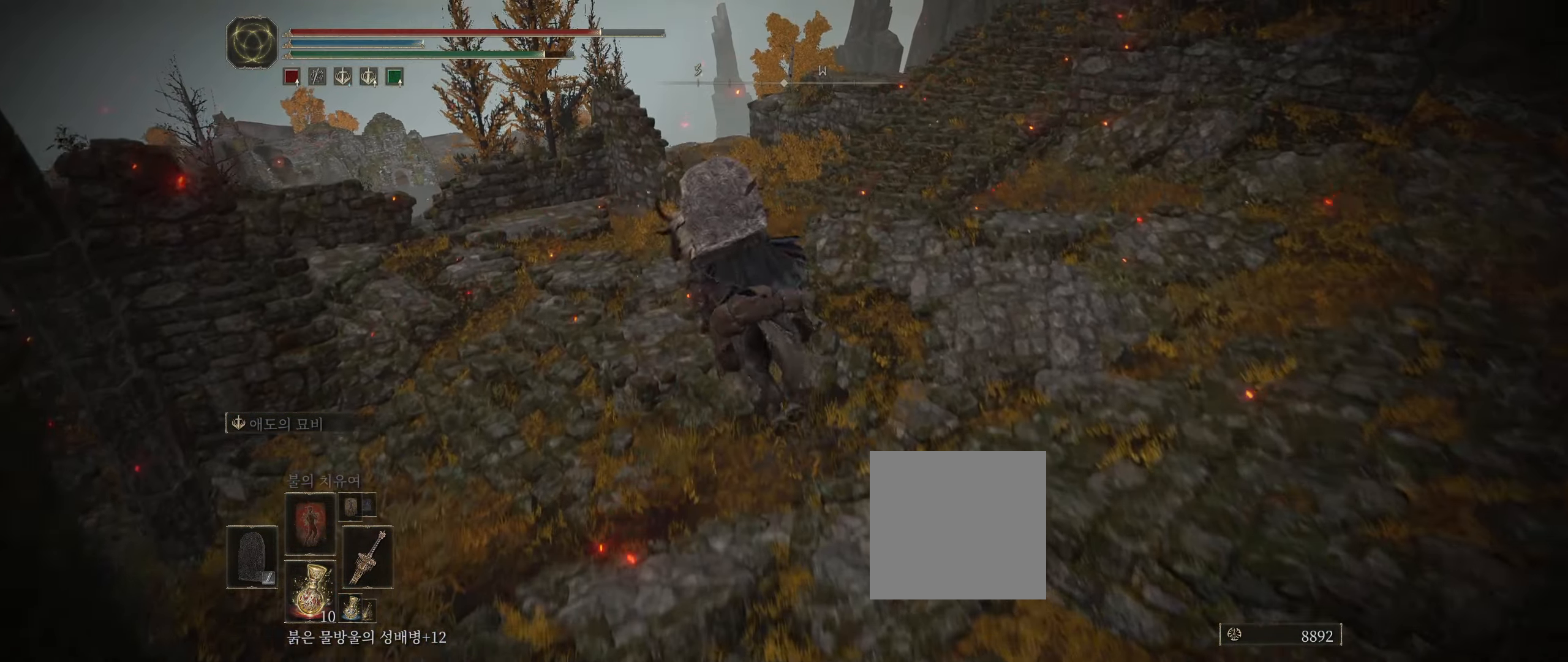
{"buttons": [], "left_stick": "center", "events": [[50, "A", "down"], [150, "A", "up"], [366, "left_stick", "center"]]}
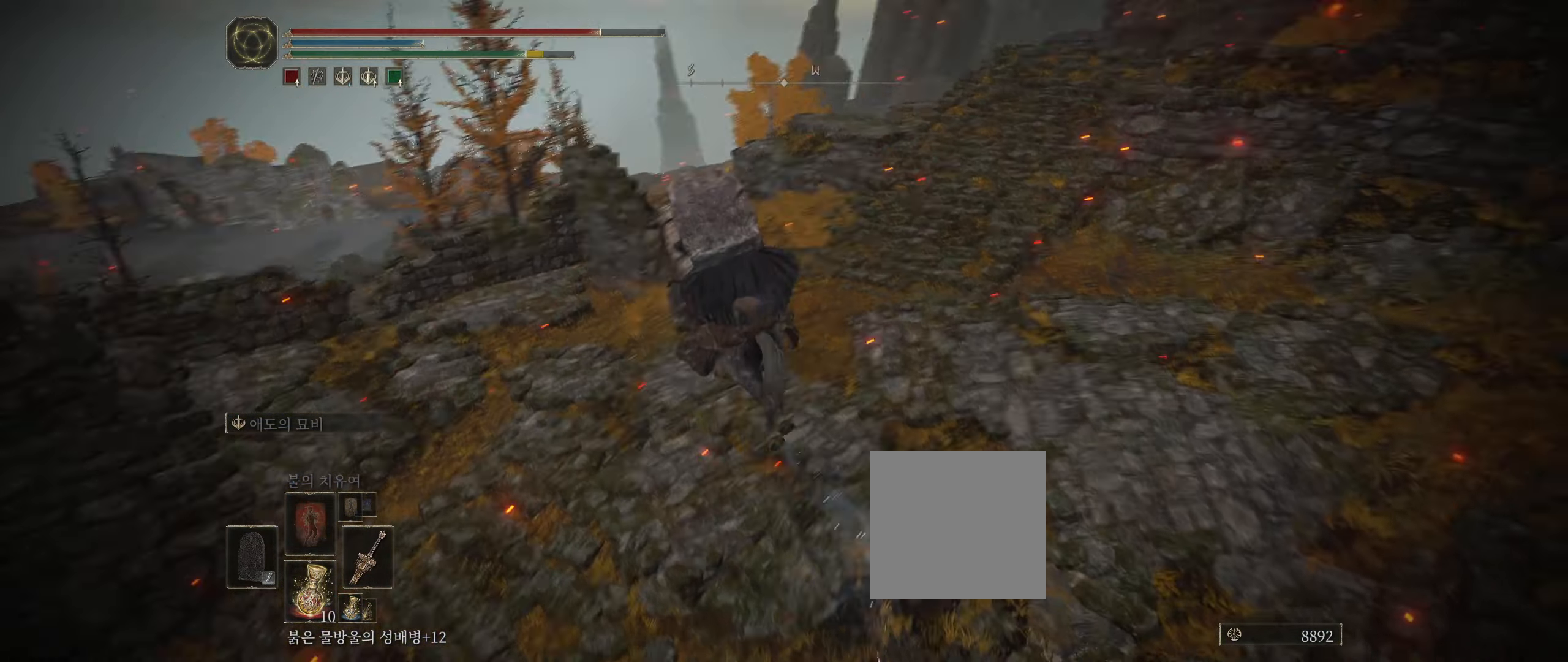
{"buttons": [], "left_stick": "center", "events": []}
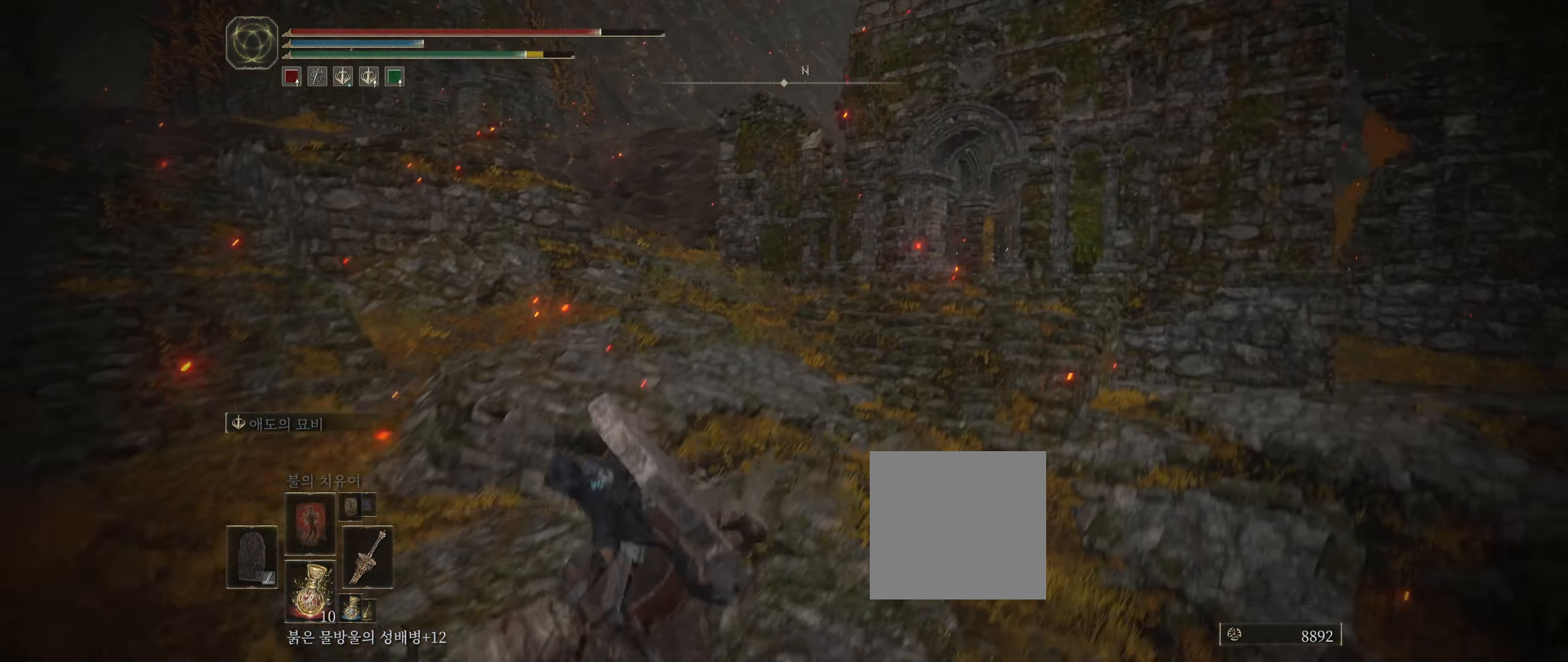
{"buttons": [], "left_stick": "up", "events": [[300, "left_stick", "up"]]}
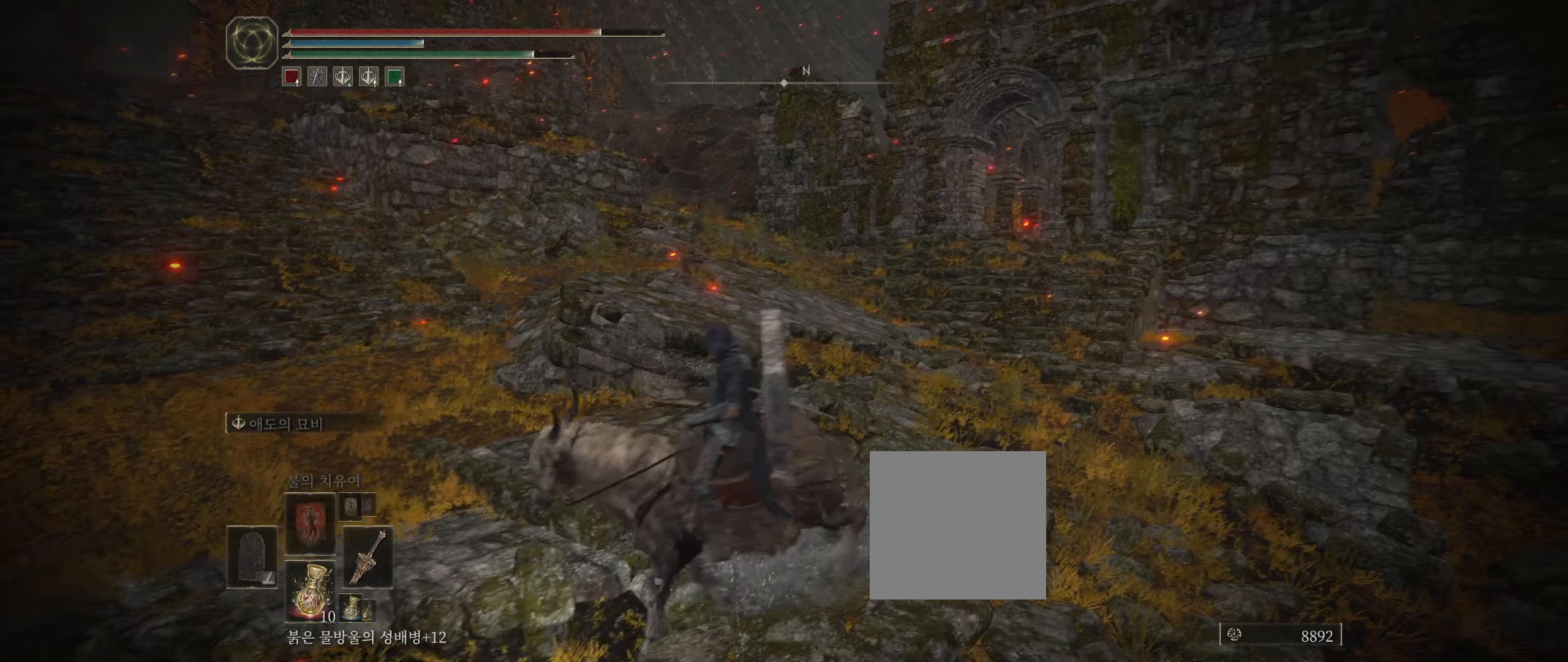
{"buttons": ["A"], "left_stick": "up-right", "events": [[267, "left_stick", "up-right"], [467, "A", "down"]]}
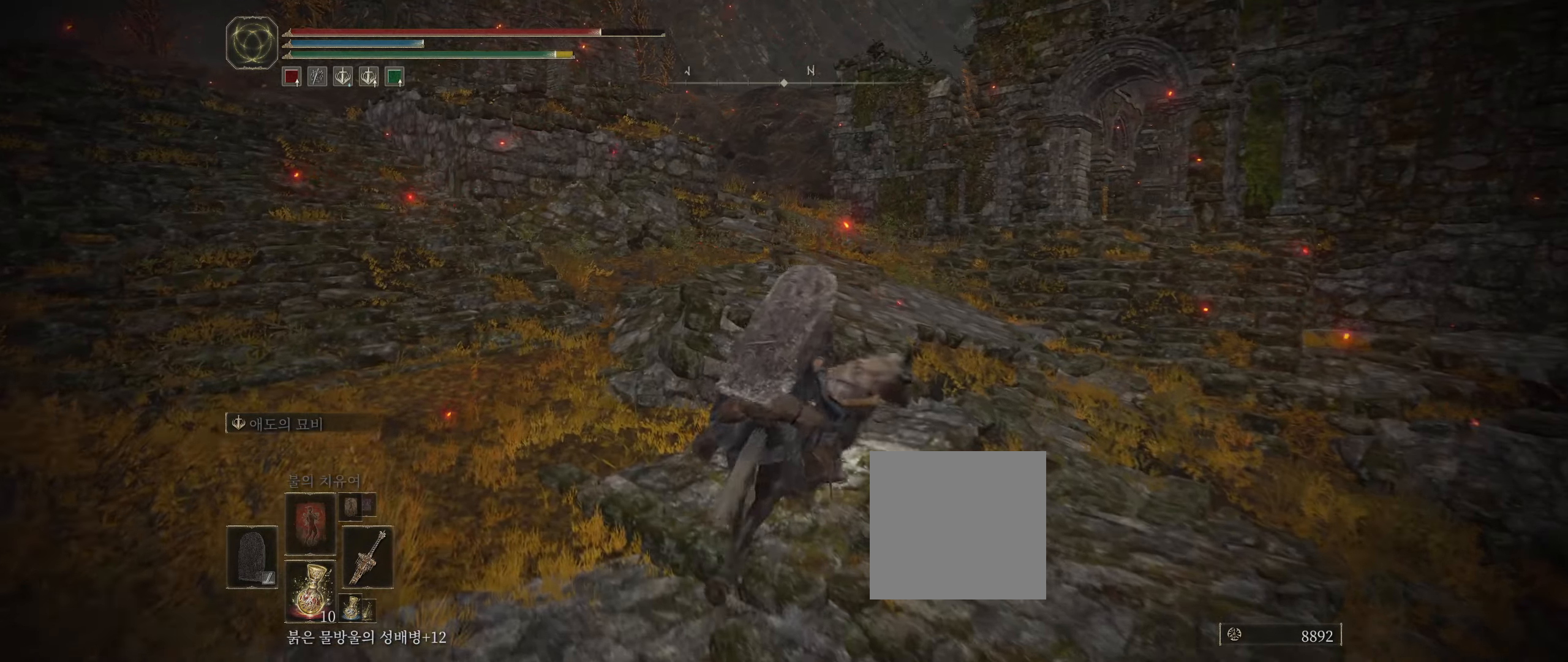
{"buttons": [], "left_stick": "up", "events": [[50, "A", "up"], [333, "left_stick", "up"]]}
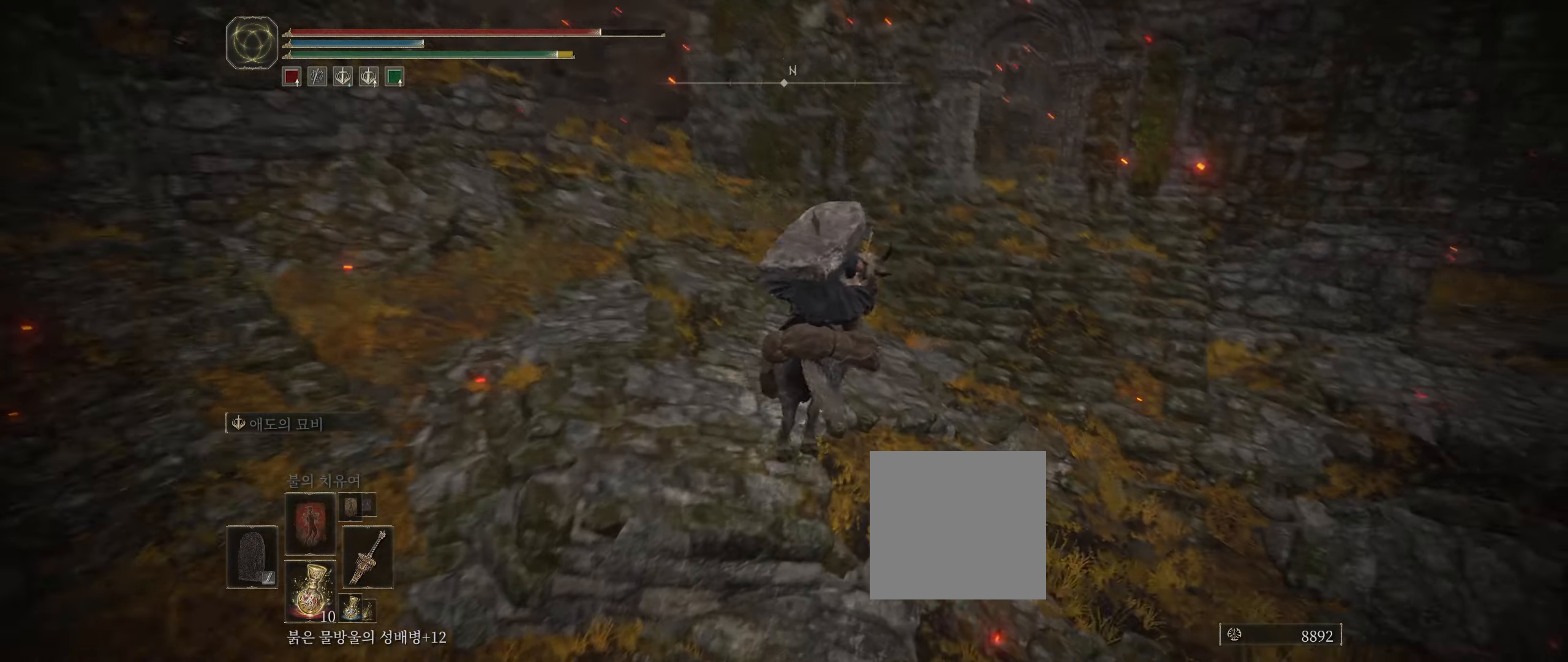
{"buttons": [], "left_stick": "up", "events": []}
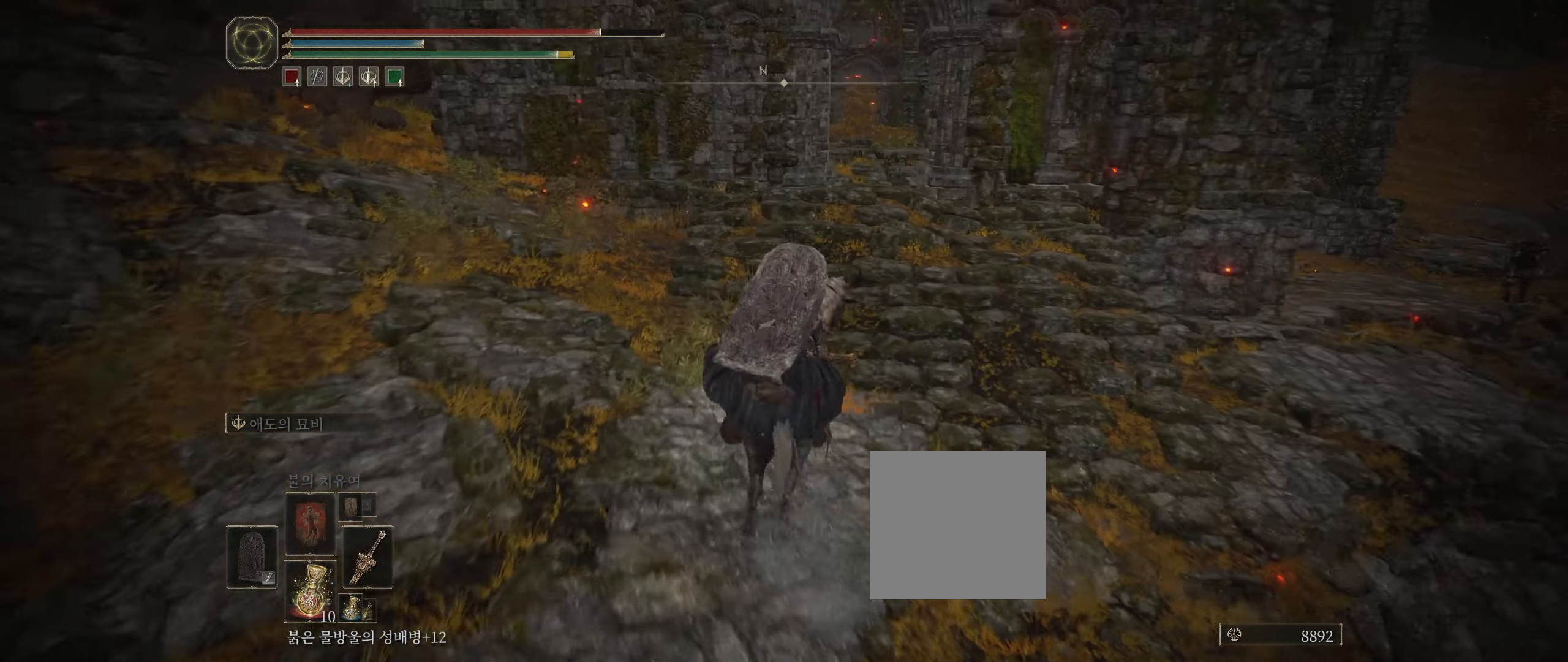
{"buttons": [], "left_stick": "up", "events": []}
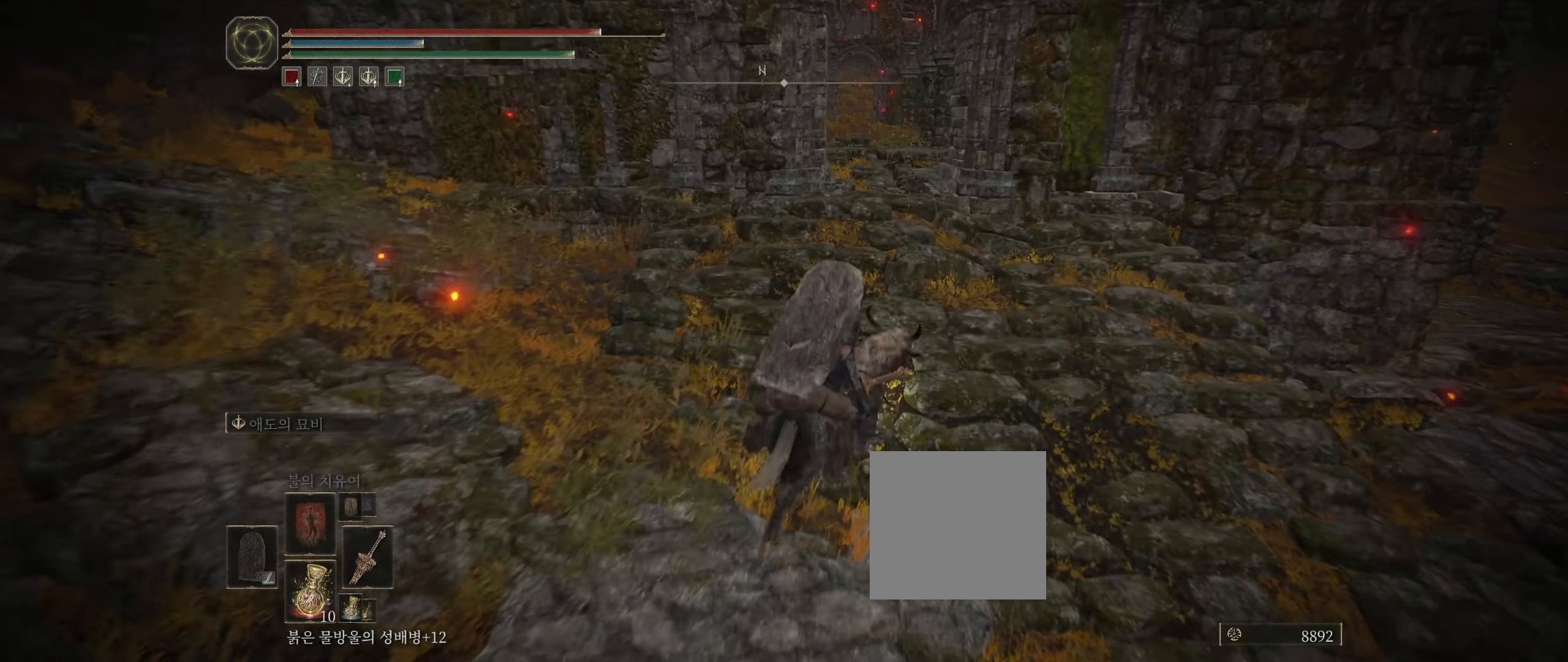
{"buttons": [], "left_stick": "up", "events": []}
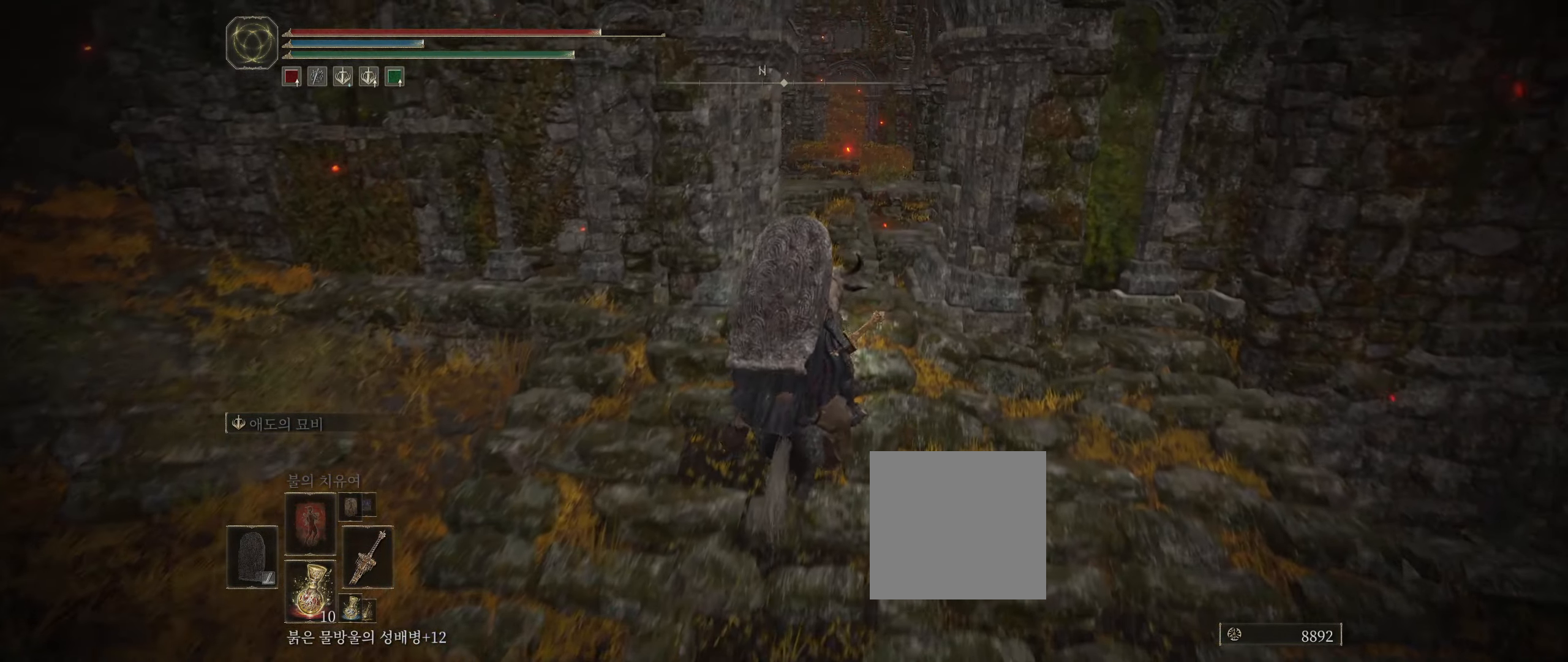
{"buttons": [], "left_stick": "up", "events": []}
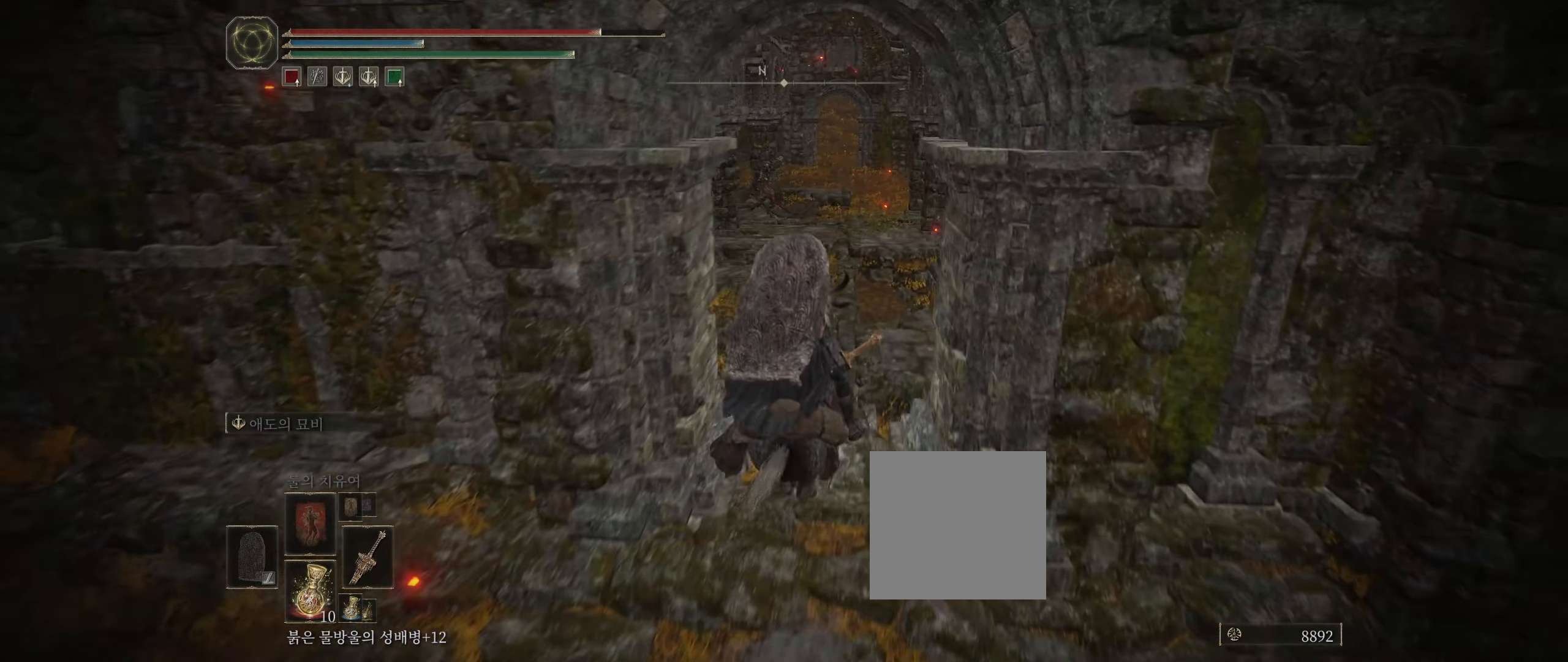
{"buttons": [], "left_stick": "up", "events": []}
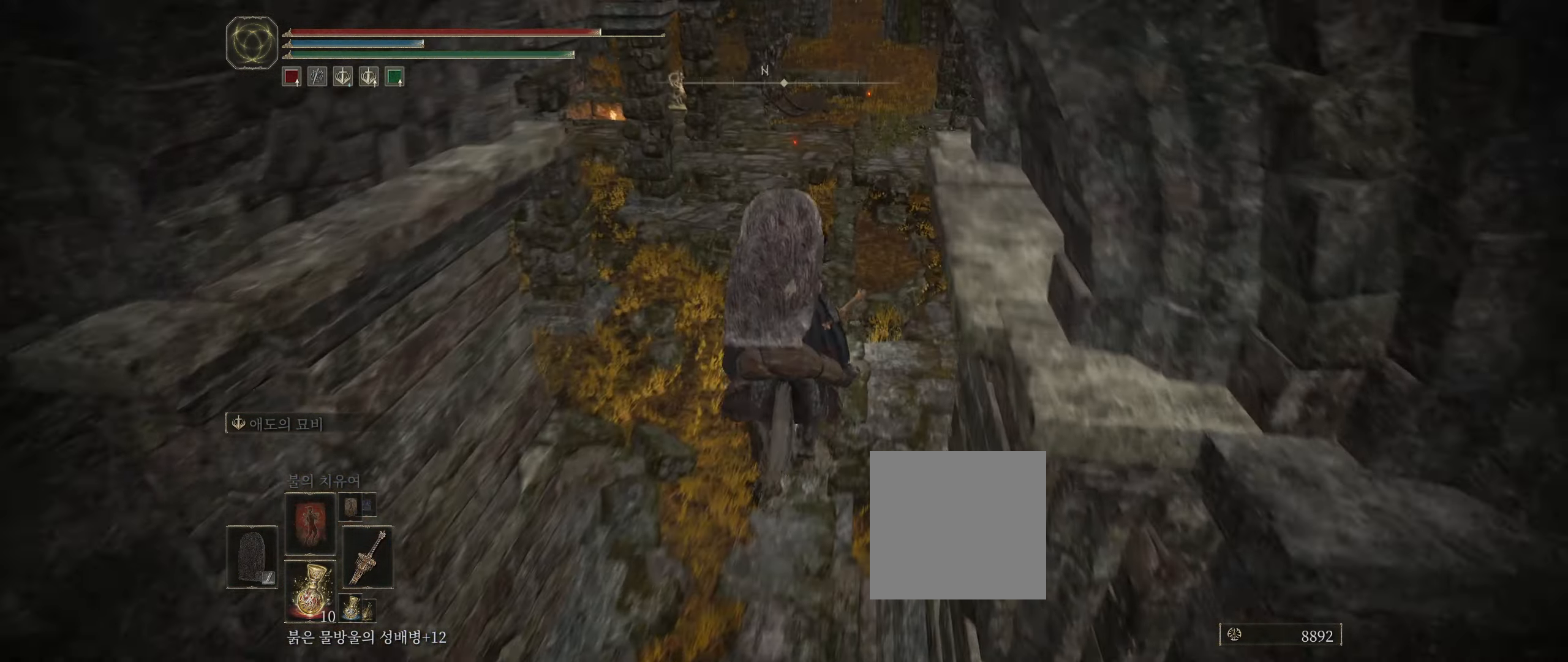
{"buttons": [], "left_stick": "up", "events": []}
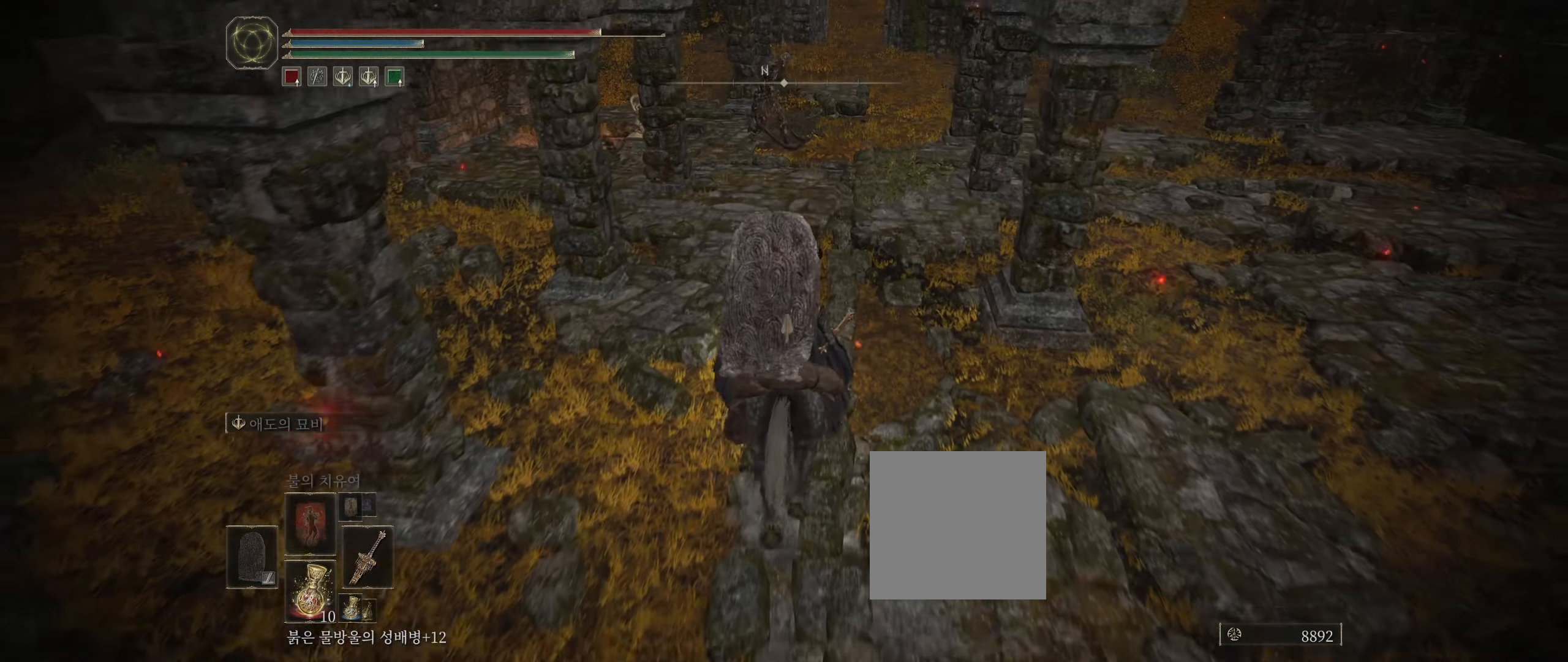
{"buttons": [], "left_stick": "up", "events": []}
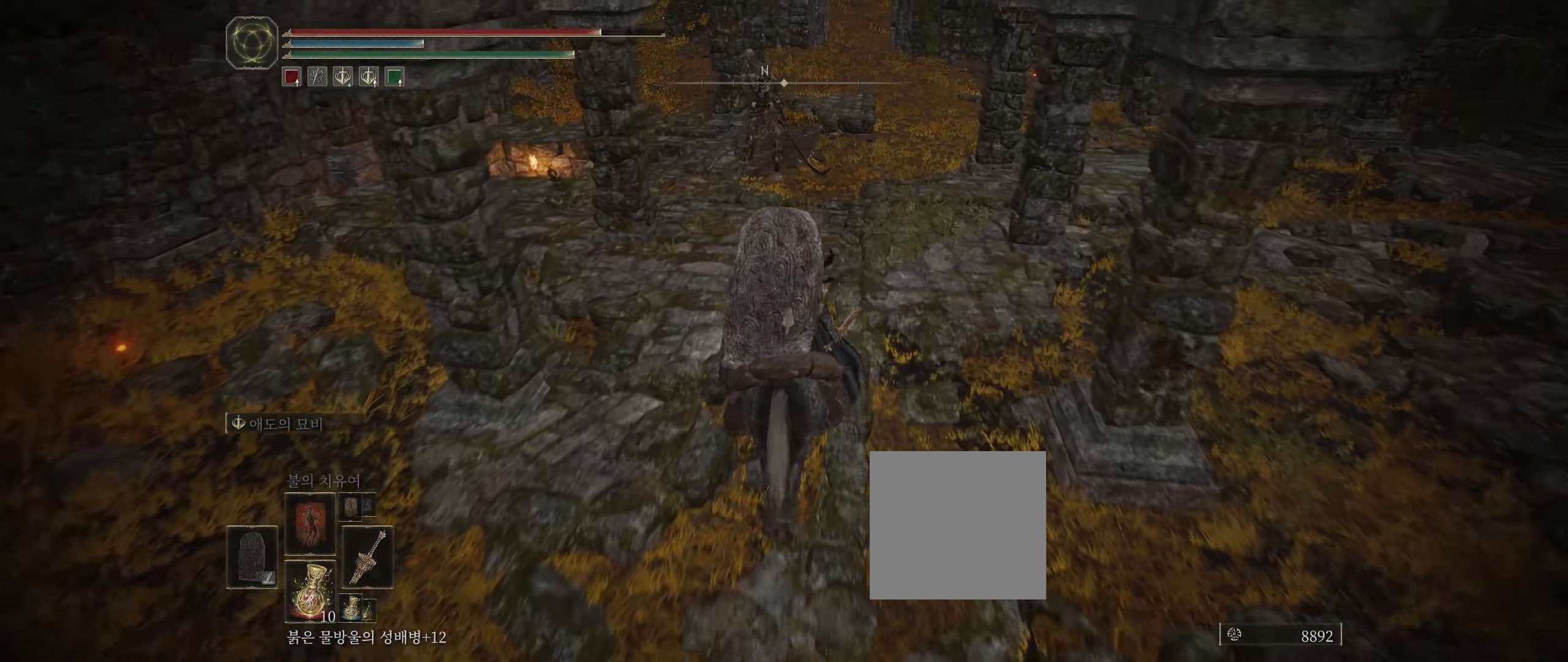
{"buttons": [], "left_stick": "up", "events": [[83, "left_stick", "up-right"], [350, "left_stick", "up"]]}
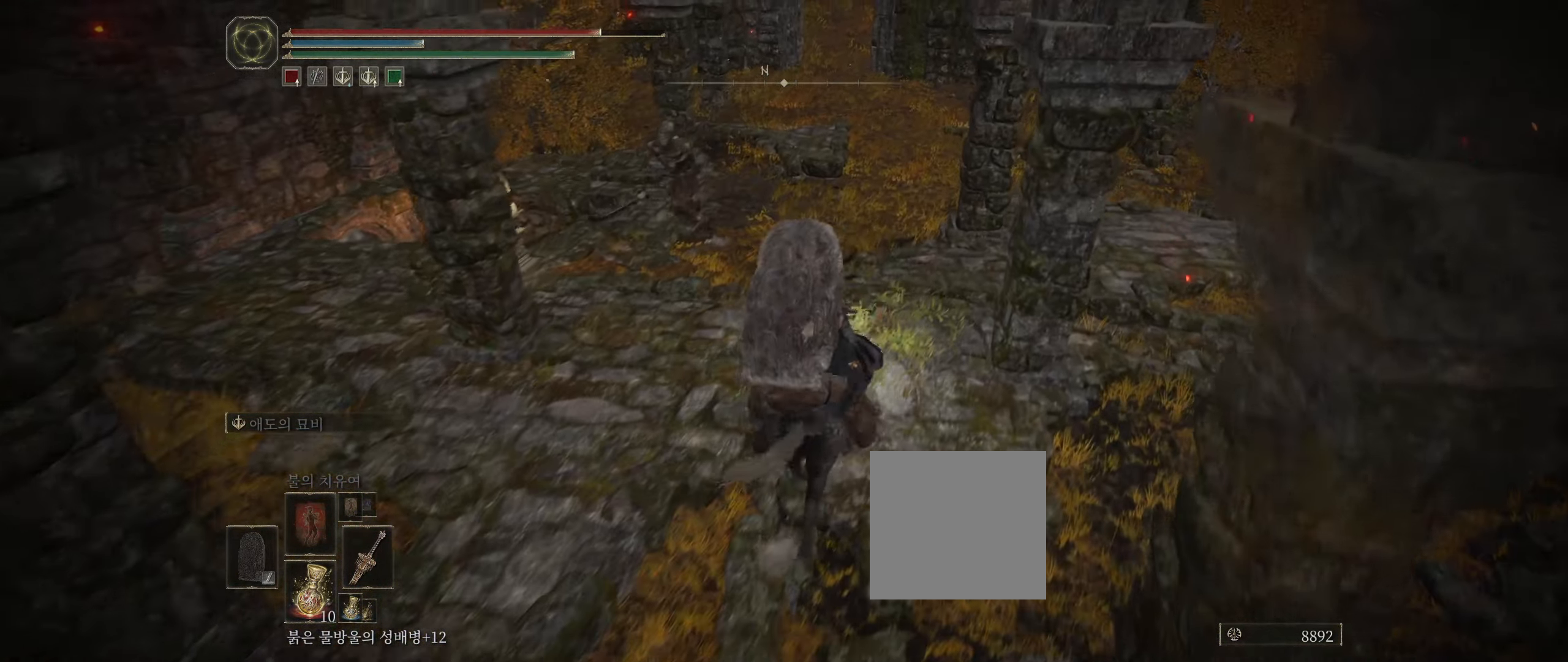
{"buttons": [], "left_stick": "up", "events": []}
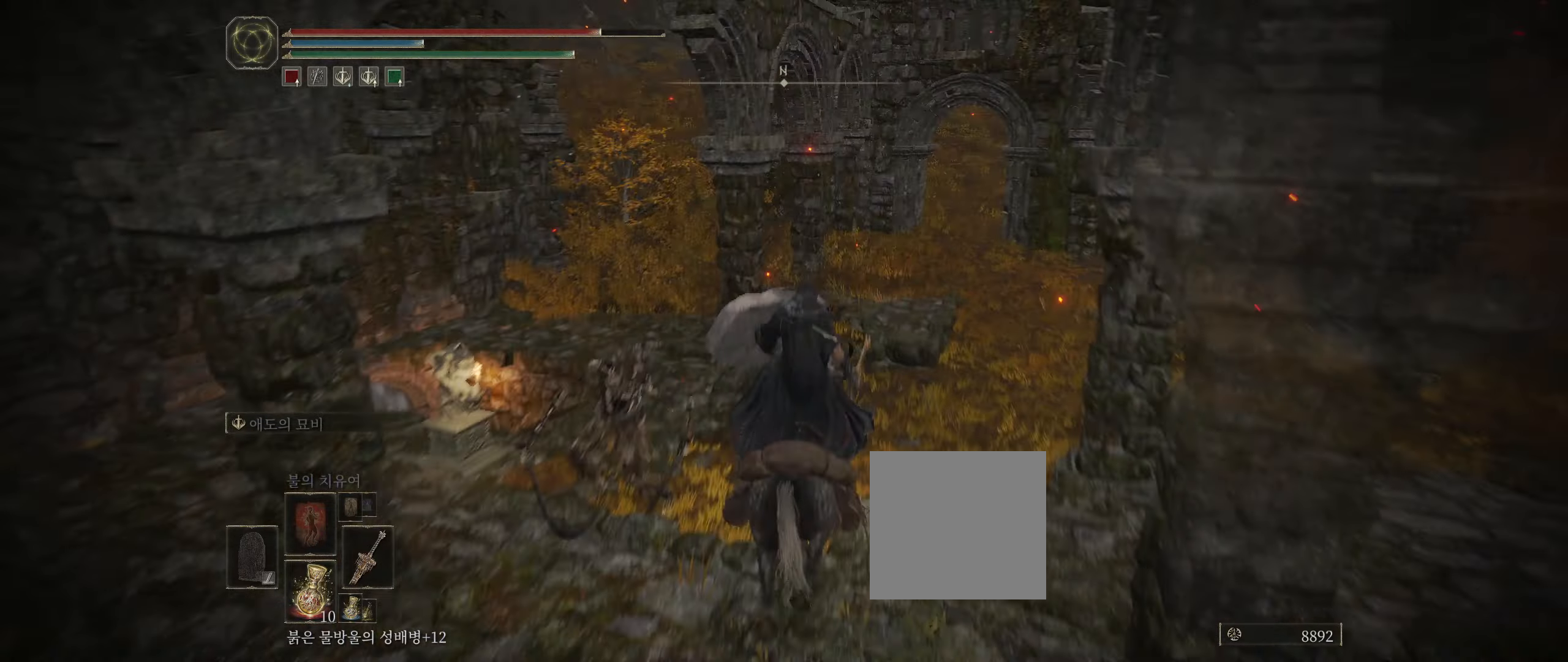
{"buttons": [], "left_stick": "up", "events": []}
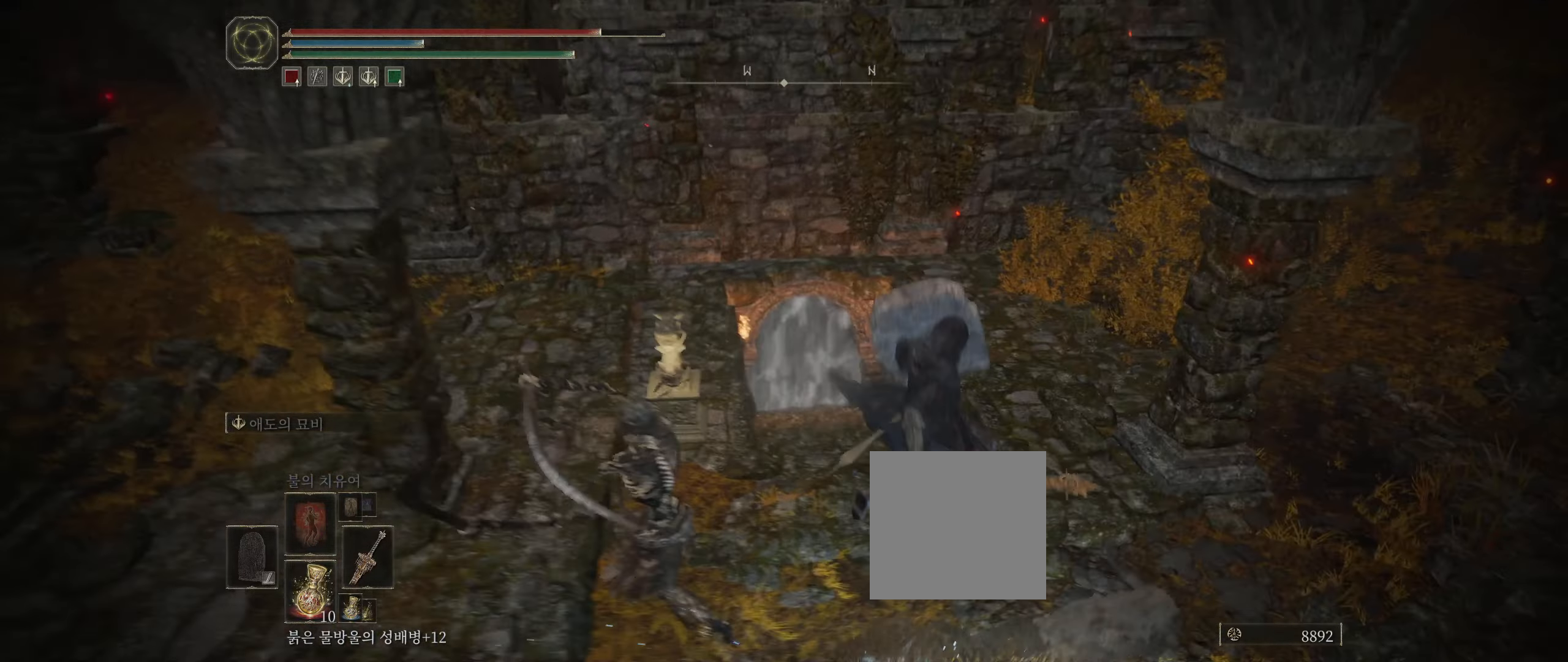
{"buttons": ["L2"], "left_stick": "up", "events": [[34, "left_stick", "up-left"], [467, "L2", "down"], [467, "left_stick", "up"]]}
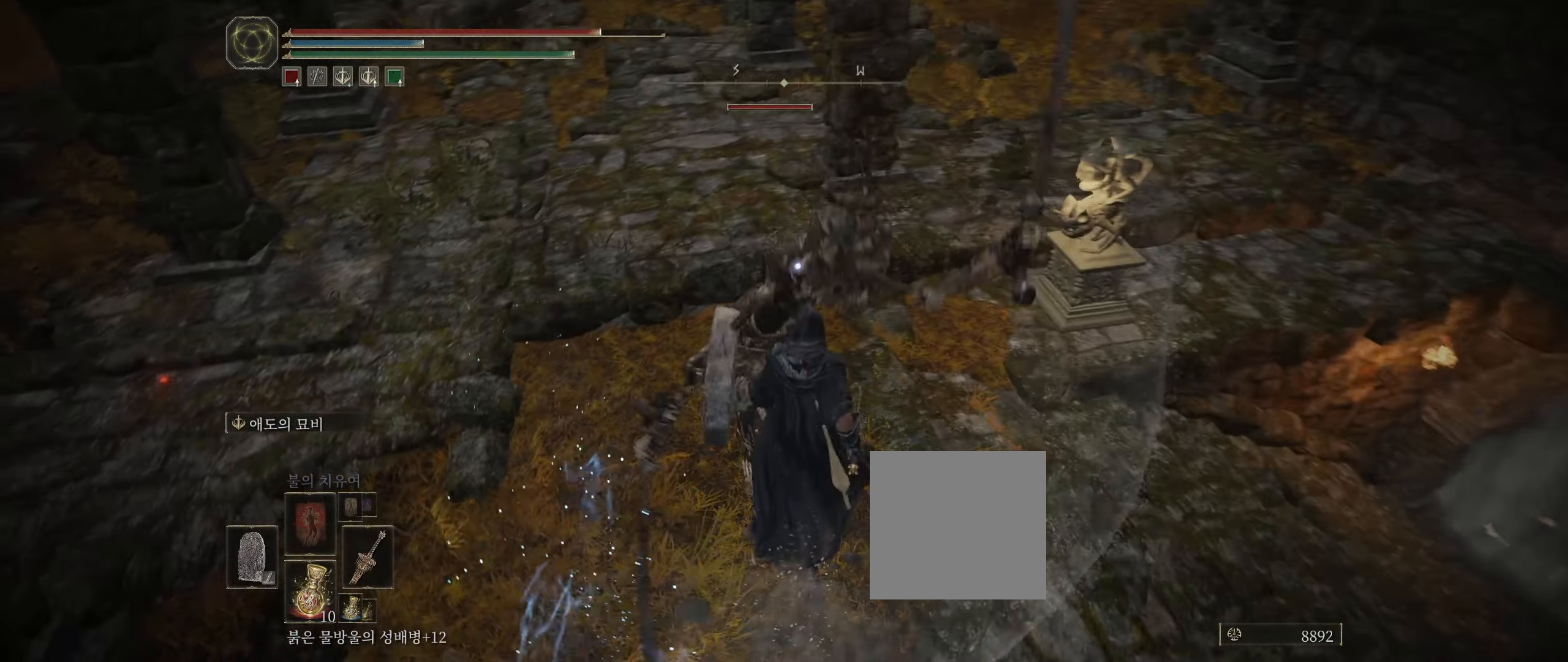
{"buttons": ["L2"], "left_stick": "up", "events": []}
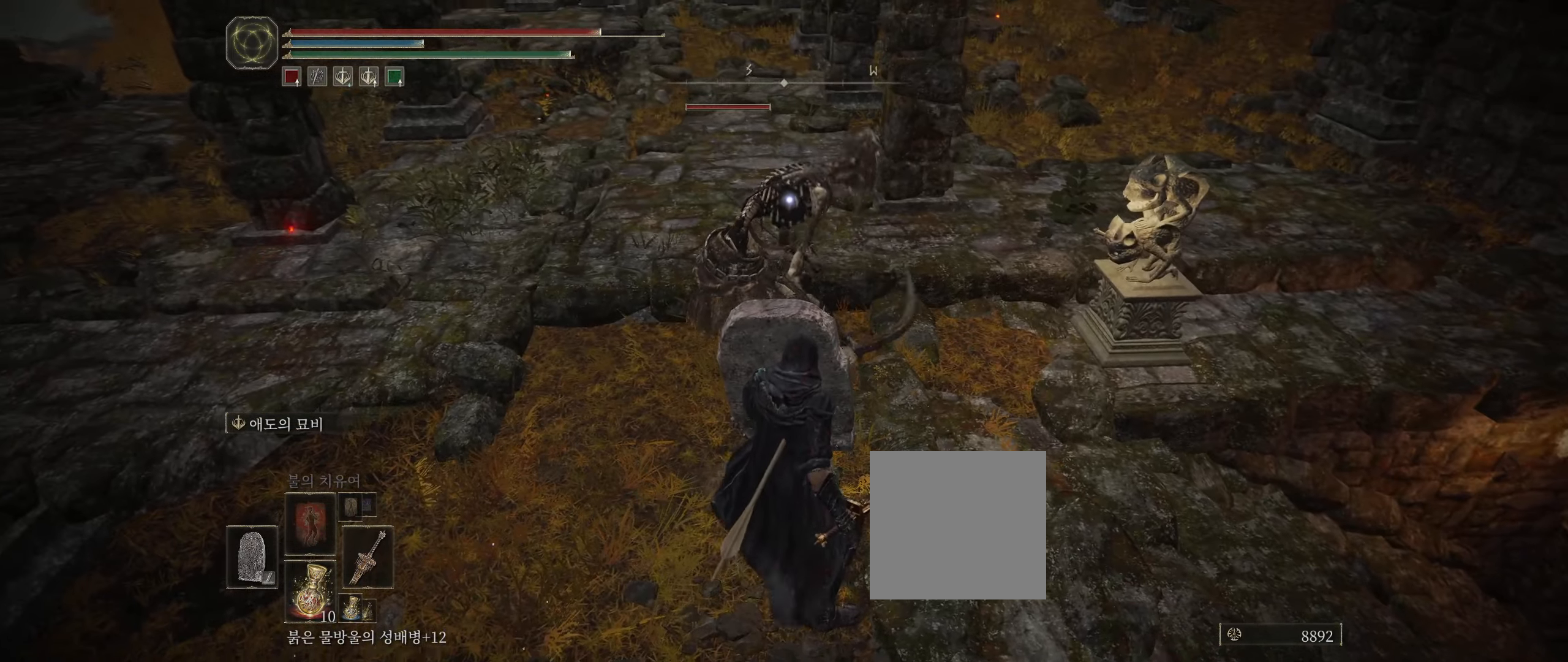
{"buttons": [], "left_stick": "up", "events": [[67, "R2", "down"], [217, "R2", "up"], [250, "L2", "up"]]}
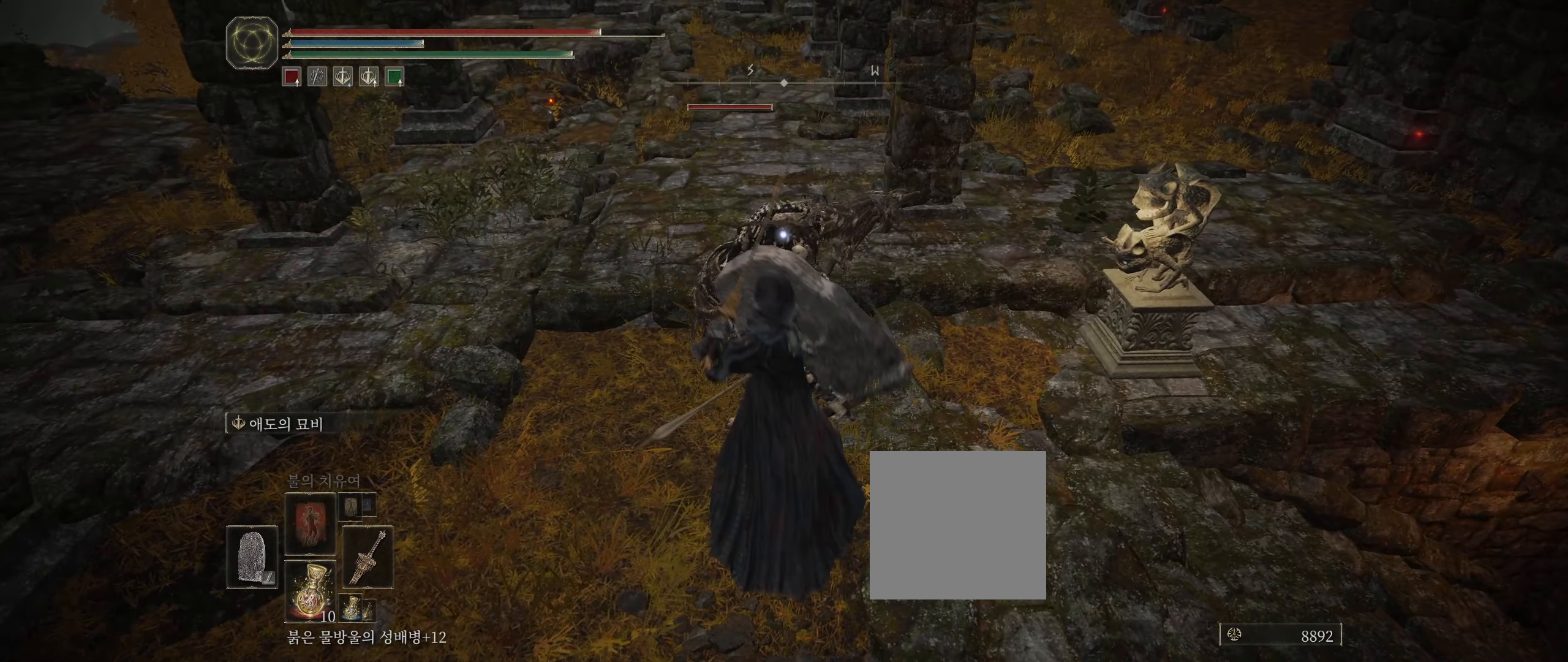
{"buttons": ["R2"], "left_stick": "up", "events": [[17, "R2", "down"], [150, "R2", "up"], [267, "R2", "down"], [367, "R2", "up"], [450, "R2", "down"]]}